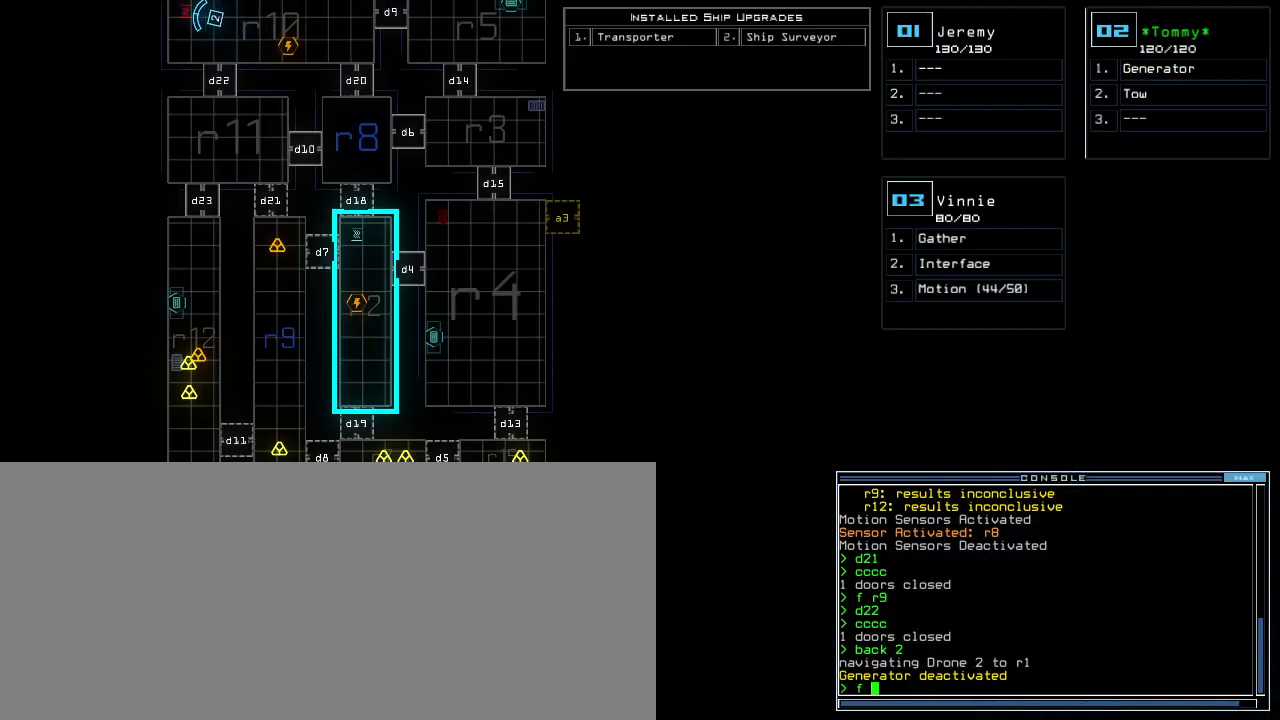
Gameplay with keyboard; each line is a JSON object with the keys held at the frame after it. "events" lists presses ("down") and releases ("up") of ".", "0", "1", "2", "3", "4", "5", "6", "7", "8", "9", "a", "b", "backspace", "c", "caps_lock", "comma", "ctrl_l", "d", "down", "e", "equals", "escape", "f", "f12", "g", "h", "i", "j", "k", "l", "left", "m", "minus", "n", "o", "p", "q", "quote", "r", "return", "right", "s", "semicolon", "shift_l", "shift_r", "space", "t", "tab", "tilde", "u", "up", "v", "w", "x", "y" and "z" between this image and that frame as [ms after this image, input, new state], when the widget could be followed in between. No other keys are recorded. Mouse input is not recorded. Not read: ctrl_r other_keys.
{"keys": [], "events": []}
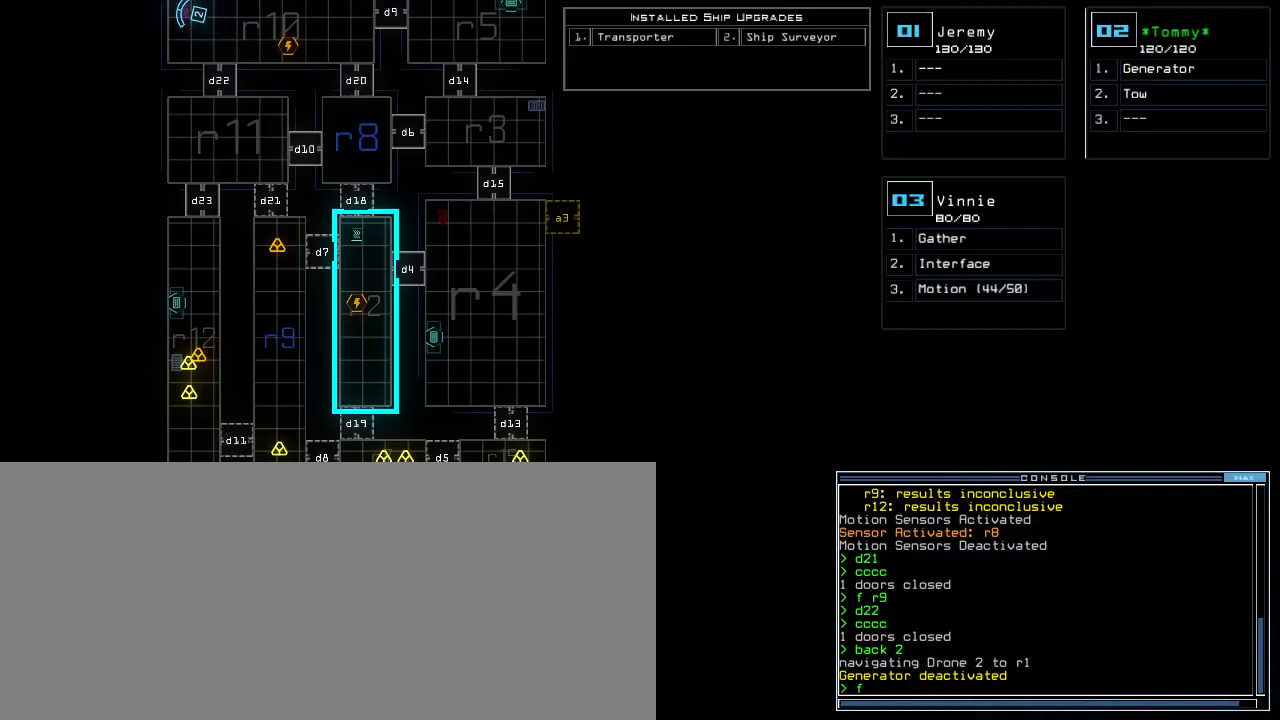
{"keys": [], "events": [[133, "r", "down"], [217, "r", "up"], [300, "1", "down"], [400, "1", "up"]]}
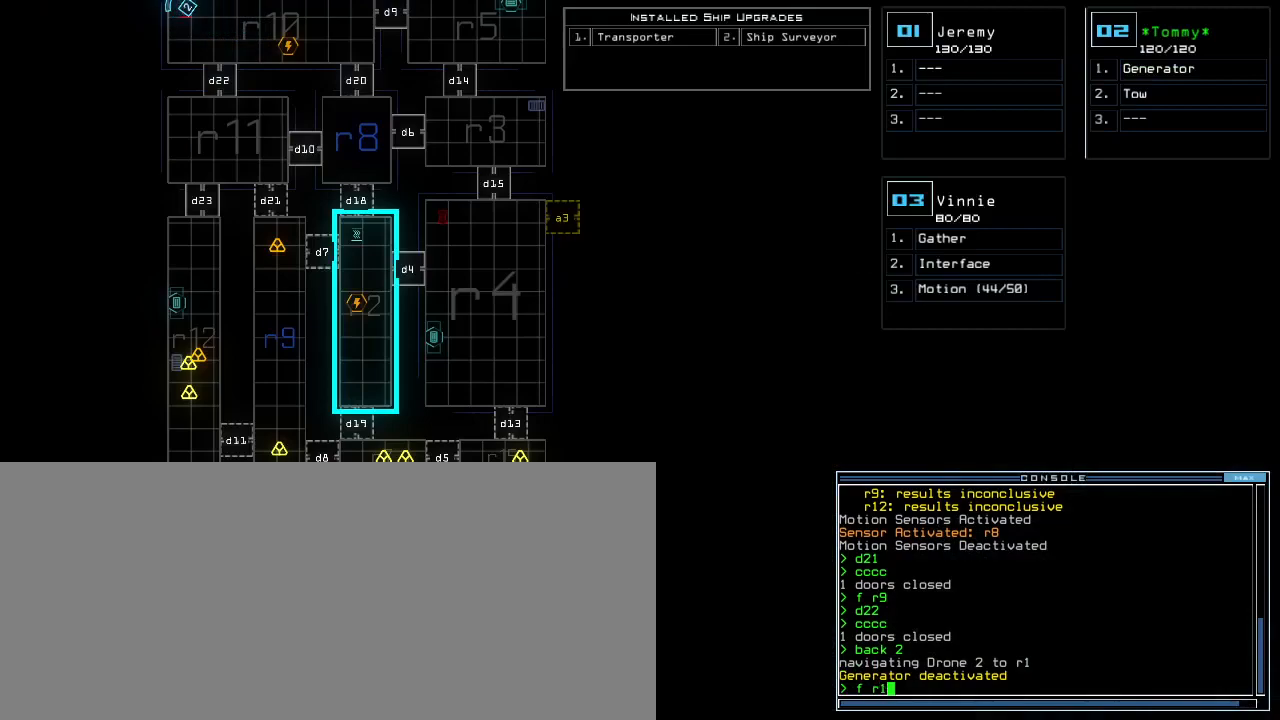
{"keys": []}
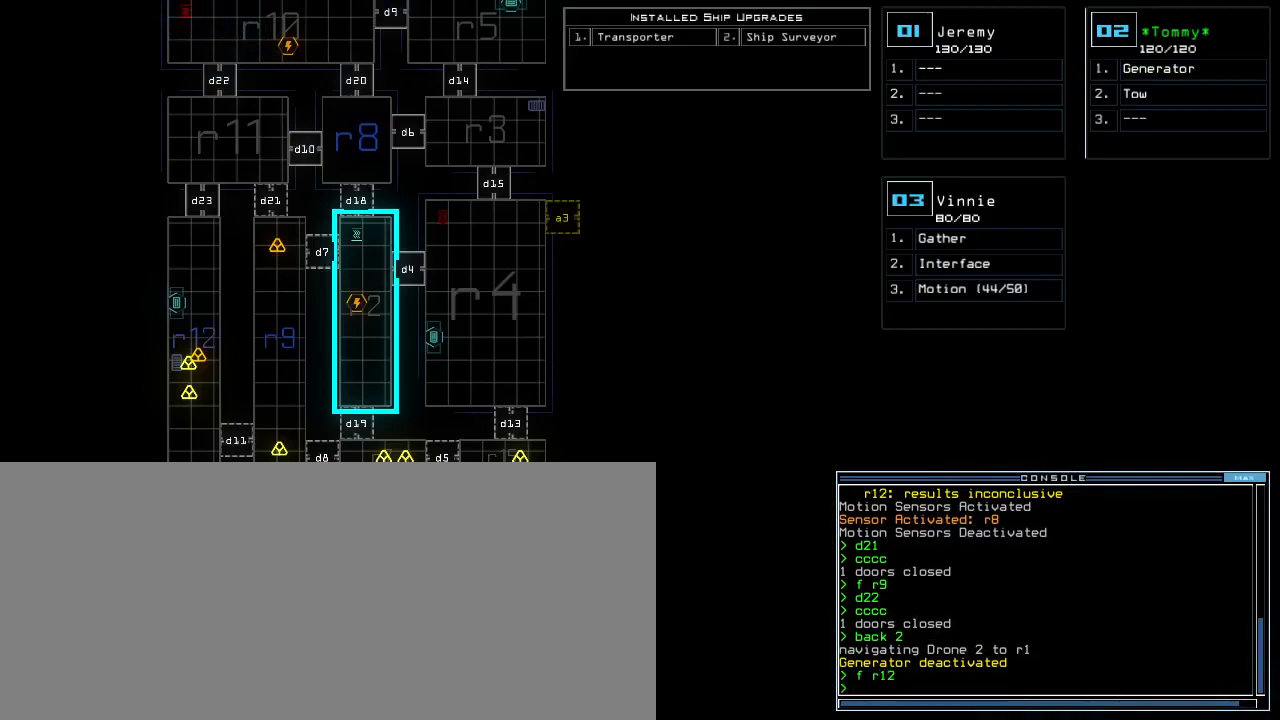
{"keys": [], "events": []}
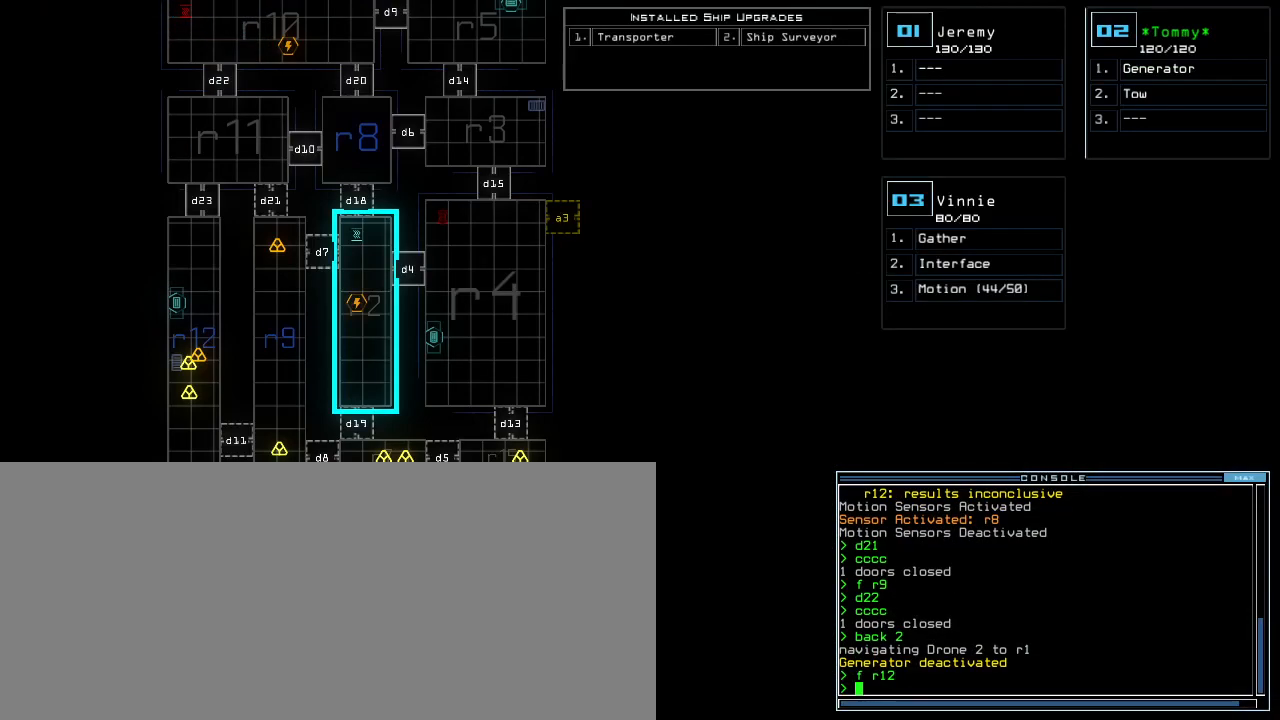
{"keys": [], "events": [[150, "up", "down"], [433, "up", "up"]]}
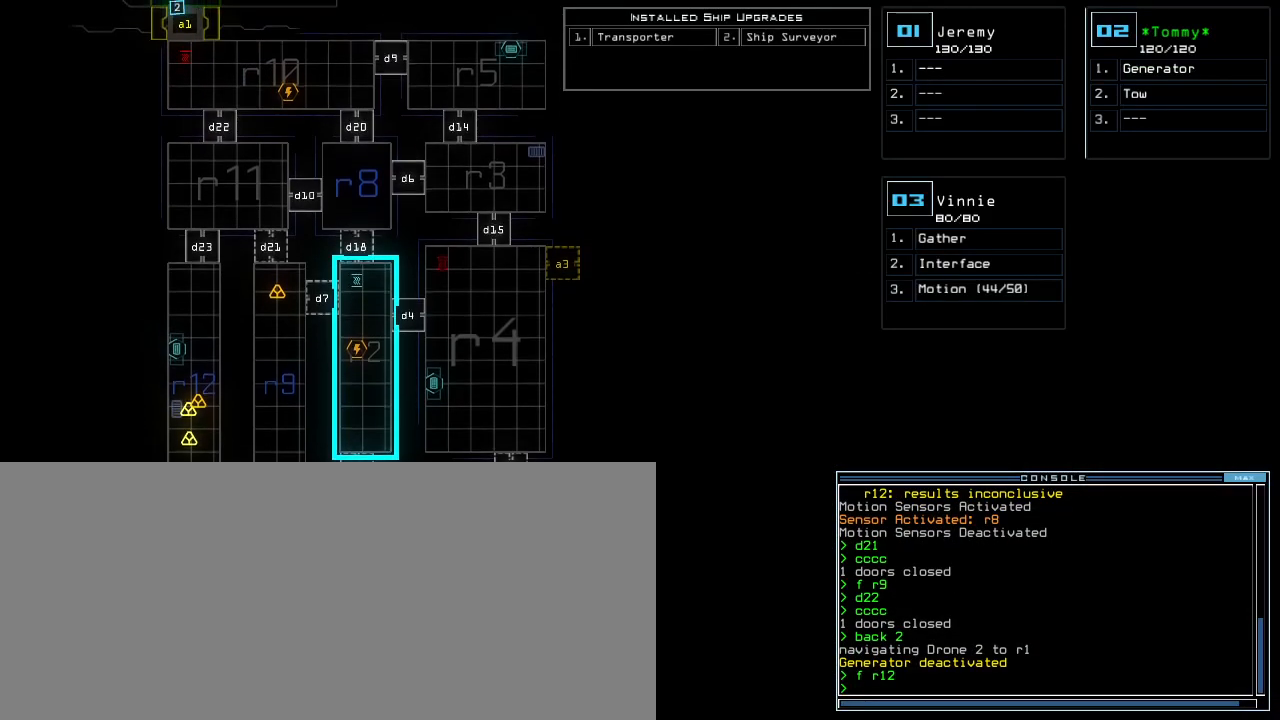
{"keys": [], "events": []}
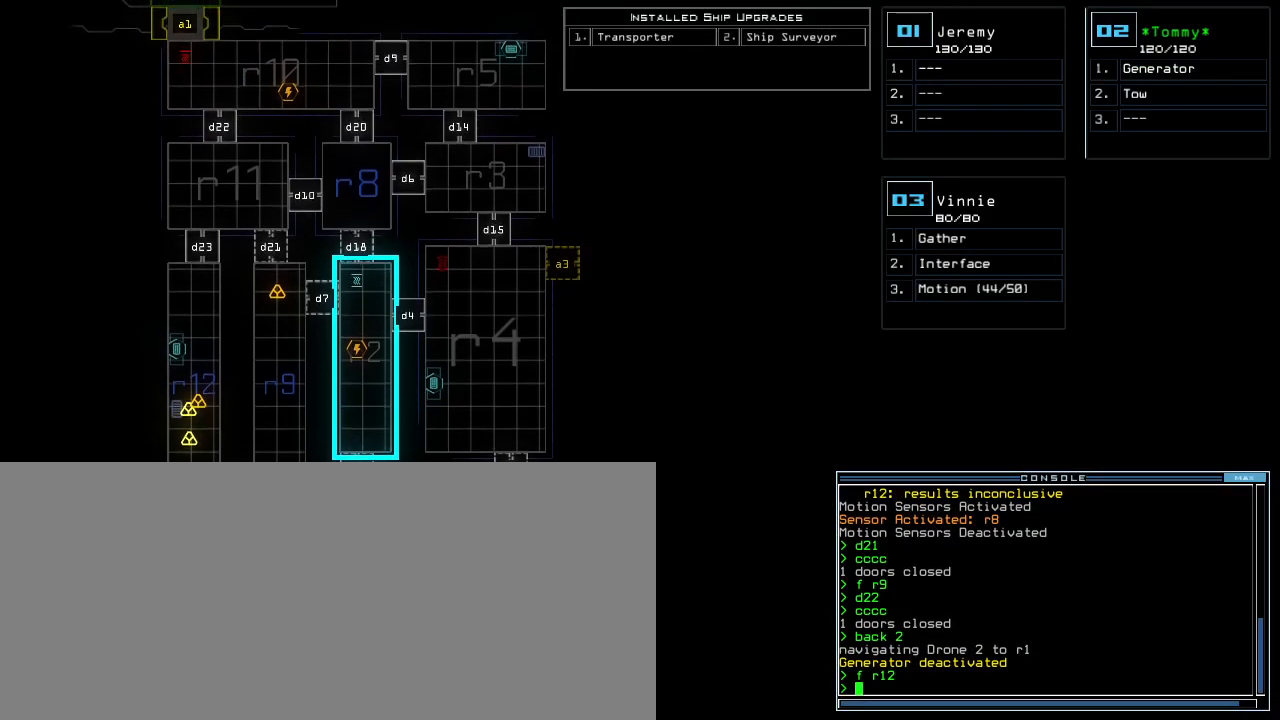
{"keys": ["r"], "events": [[350, "t", "down"], [400, "t", "up"], [483, "r", "down"]]}
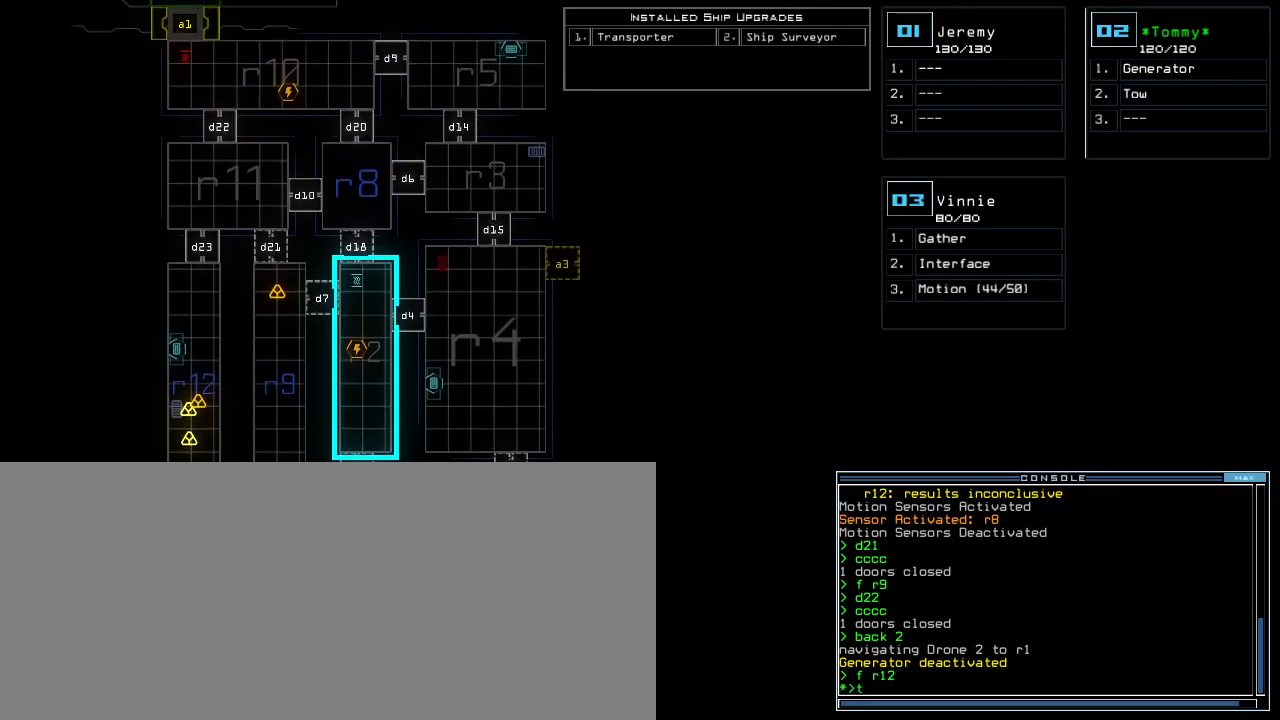
{"keys": [], "events": [[50, "a", "down"], [83, "r", "up"], [100, "n", "down"], [183, "space", "down"], [200, "a", "up"], [200, "n", "up"], [283, "space", "up"], [333, "2", "down"], [400, "space", "down"], [433, "2", "up"], [500, "space", "up"]]}
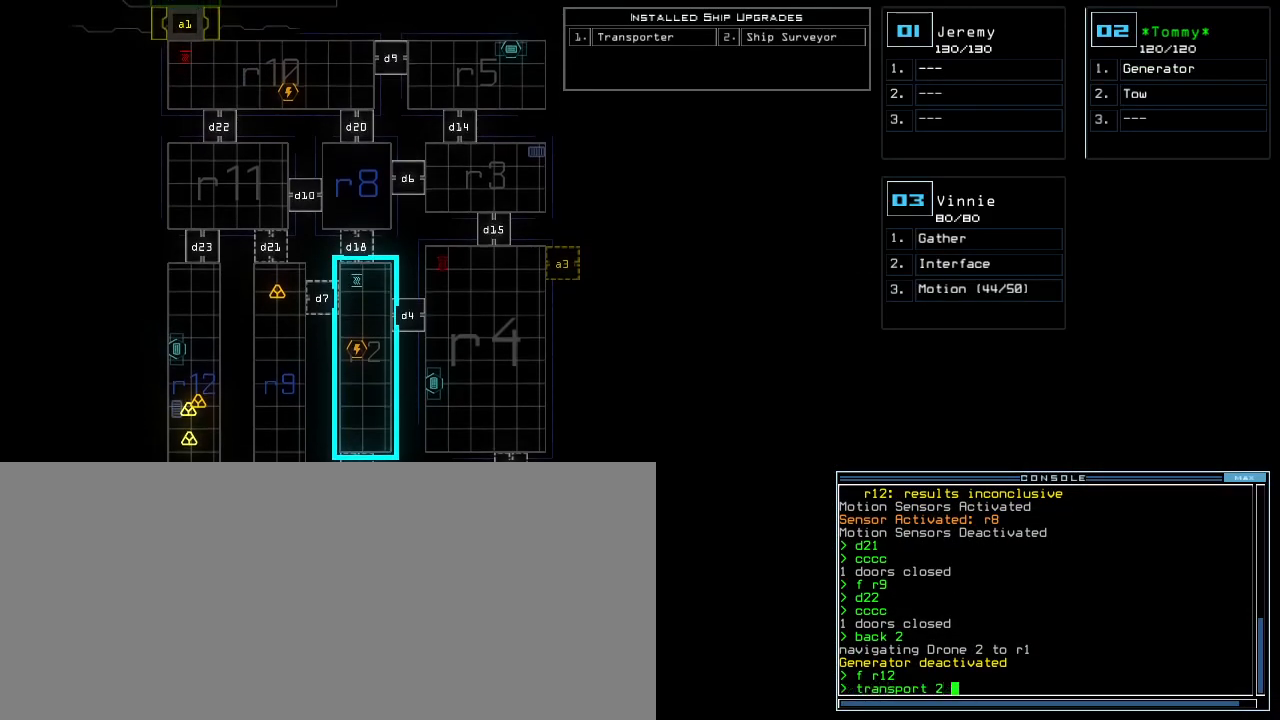
{"keys": [], "events": [[33, "r", "down"], [100, "2", "down"], [117, "r", "up"], [183, "2", "up"], [417, "return", "down"], [483, "return", "up"]]}
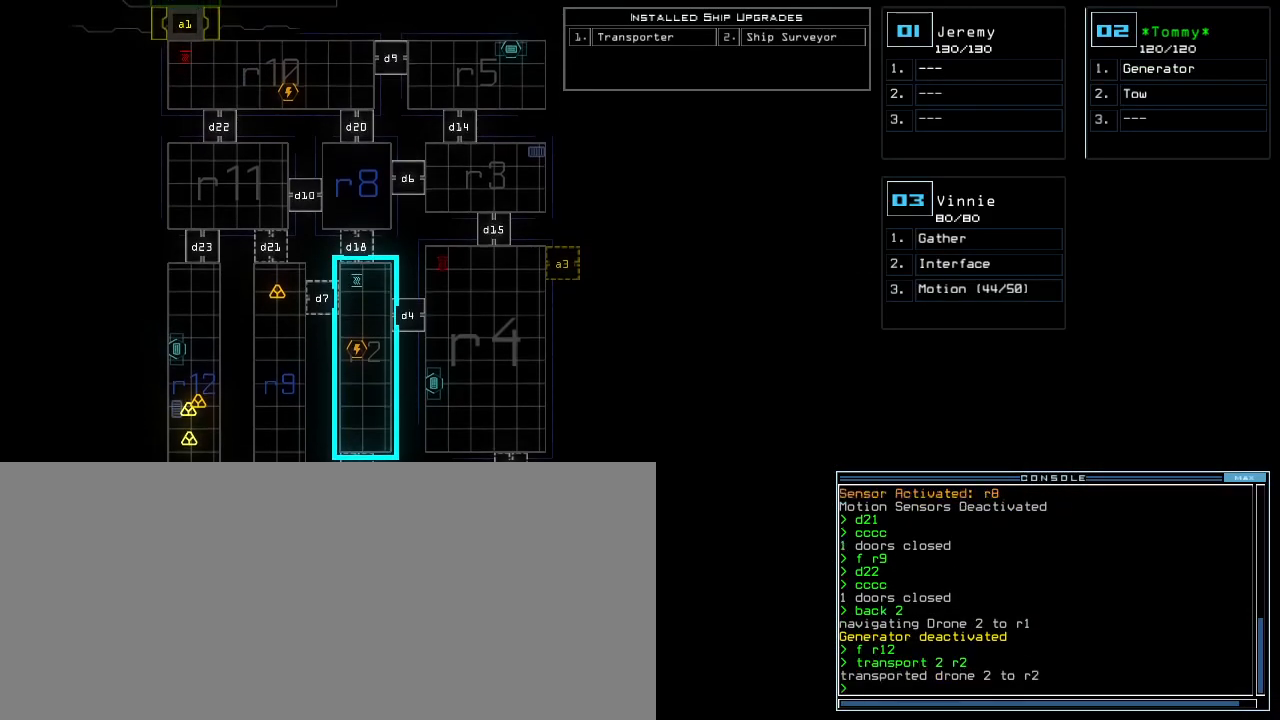
{"keys": ["2"], "events": [[467, "2", "down"]]}
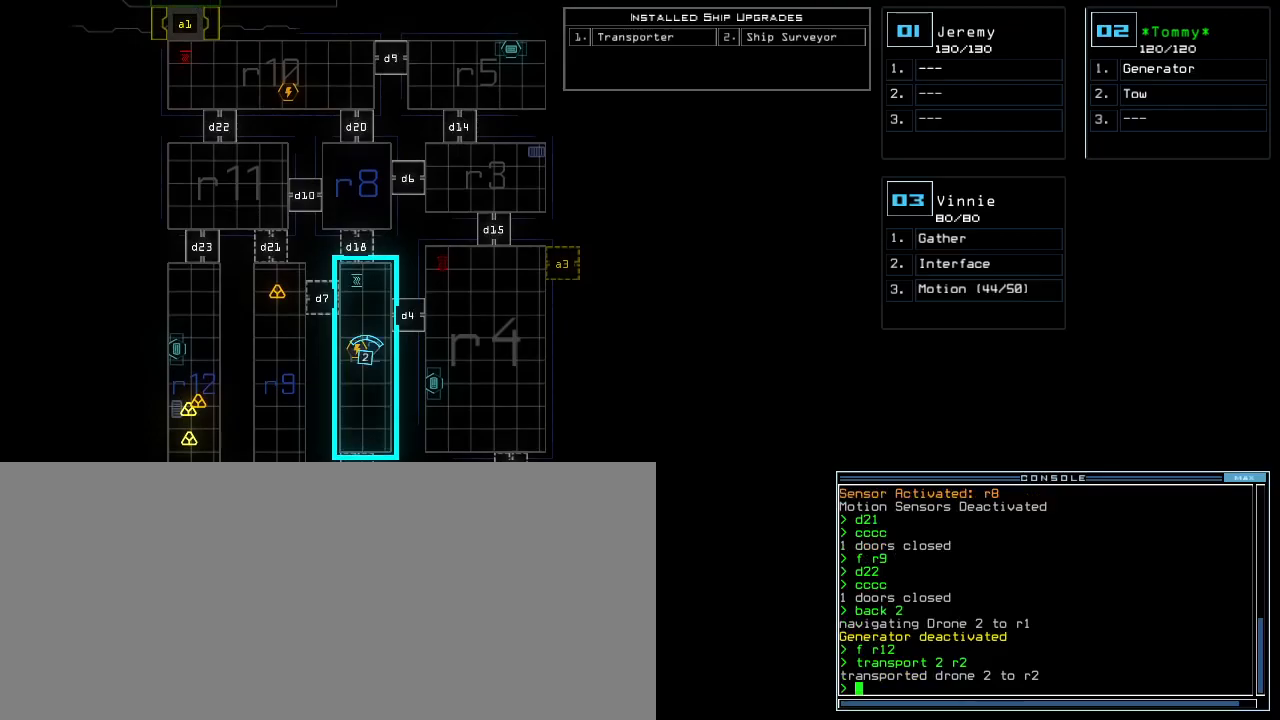
{"keys": ["up"], "events": [[33, "2", "up"], [83, "up", "down"], [367, "left", "down"], [483, "left", "up"]]}
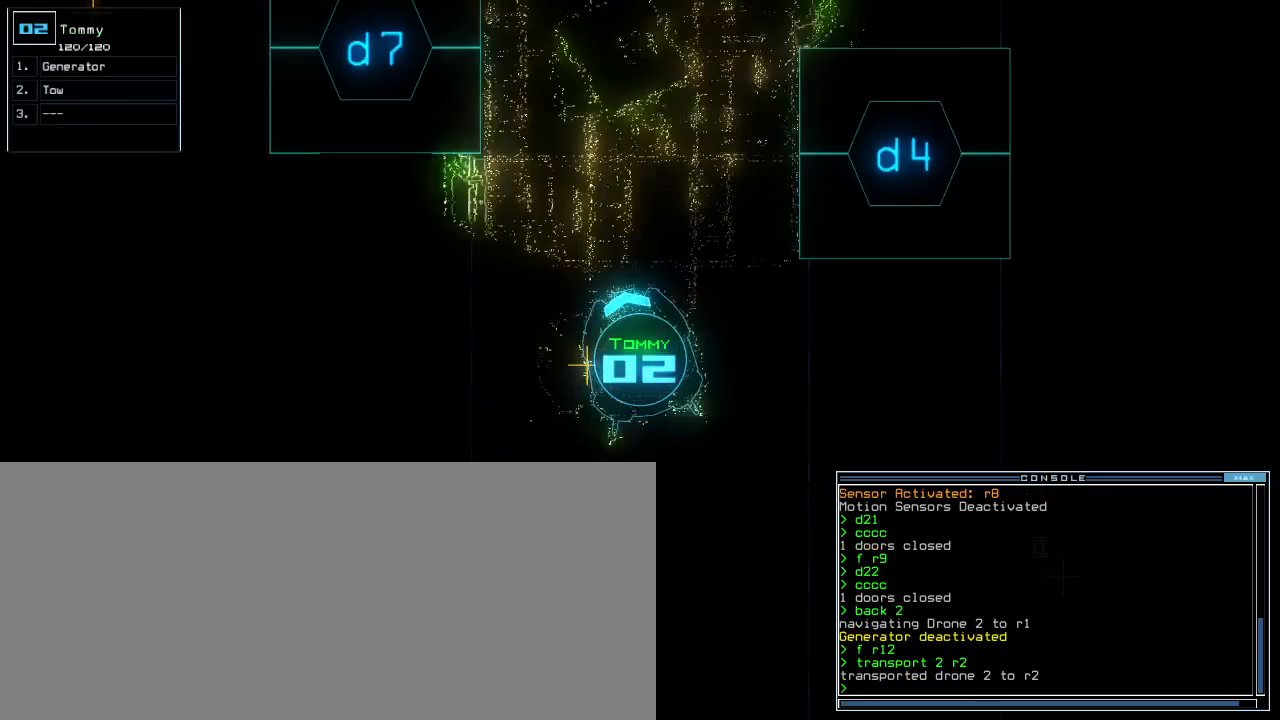
{"keys": ["up"], "events": [[117, "right", "down"], [217, "right", "up"]]}
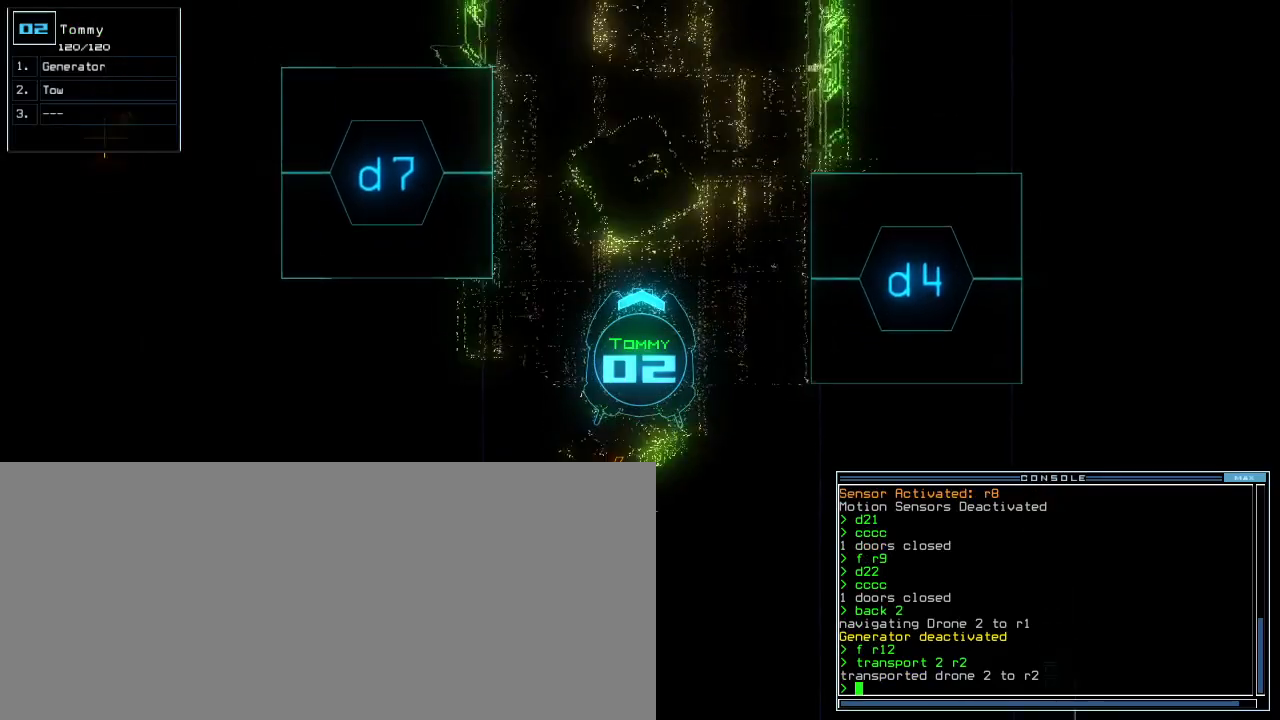
{"keys": ["up"], "events": []}
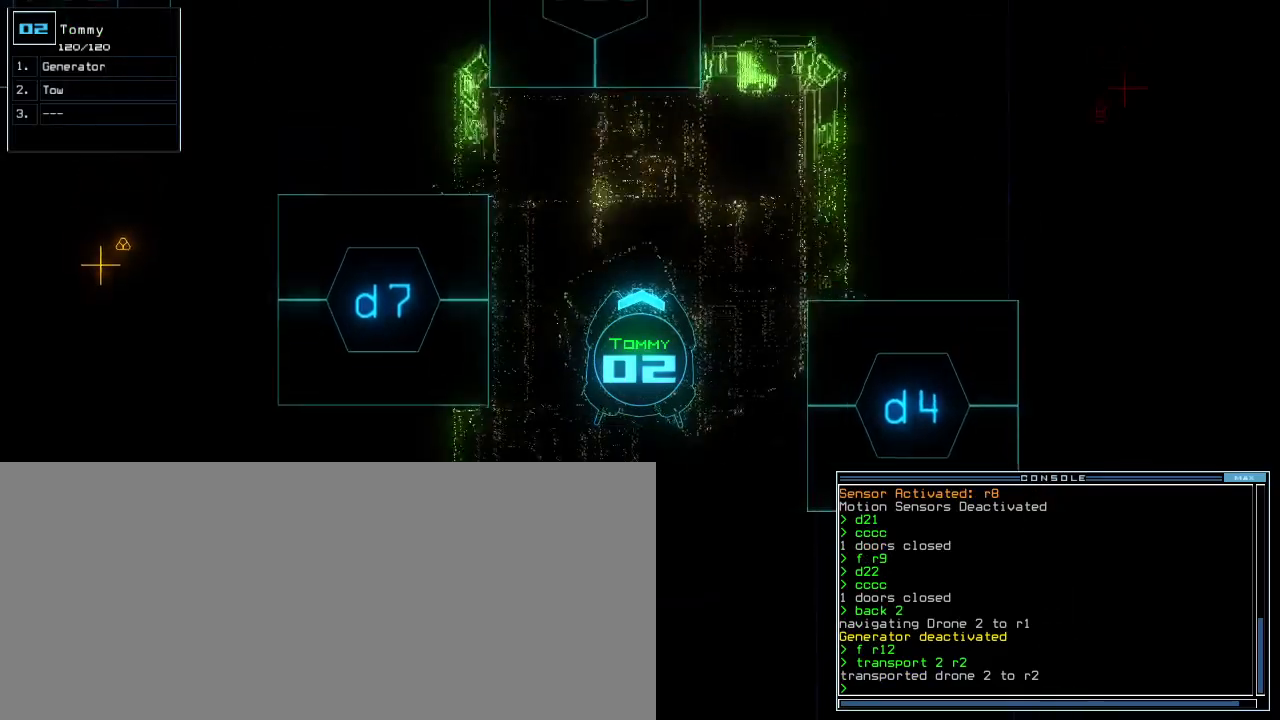
{"keys": ["down", "left"], "events": [[83, "up", "up"], [167, "down", "down"], [367, "left", "down"]]}
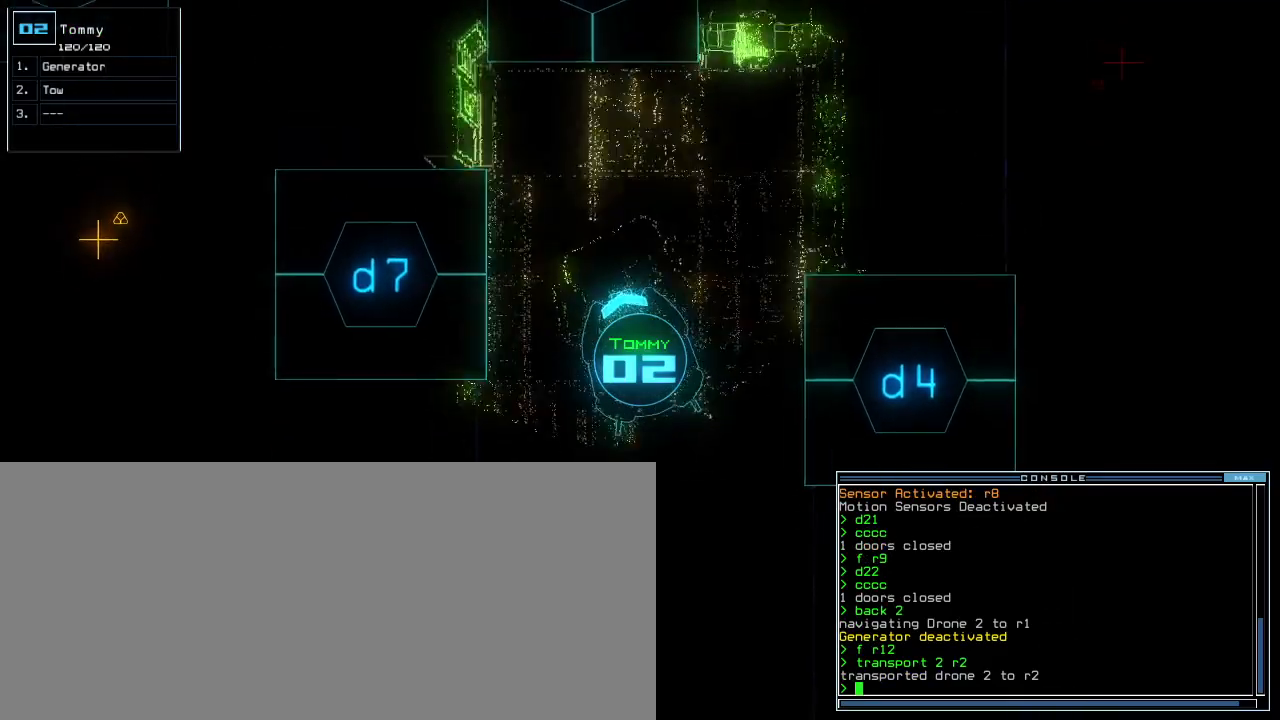
{"keys": ["left", "up"], "events": [[300, "down", "up"], [383, "minus", "down"], [433, "up", "down"], [483, "minus", "up"]]}
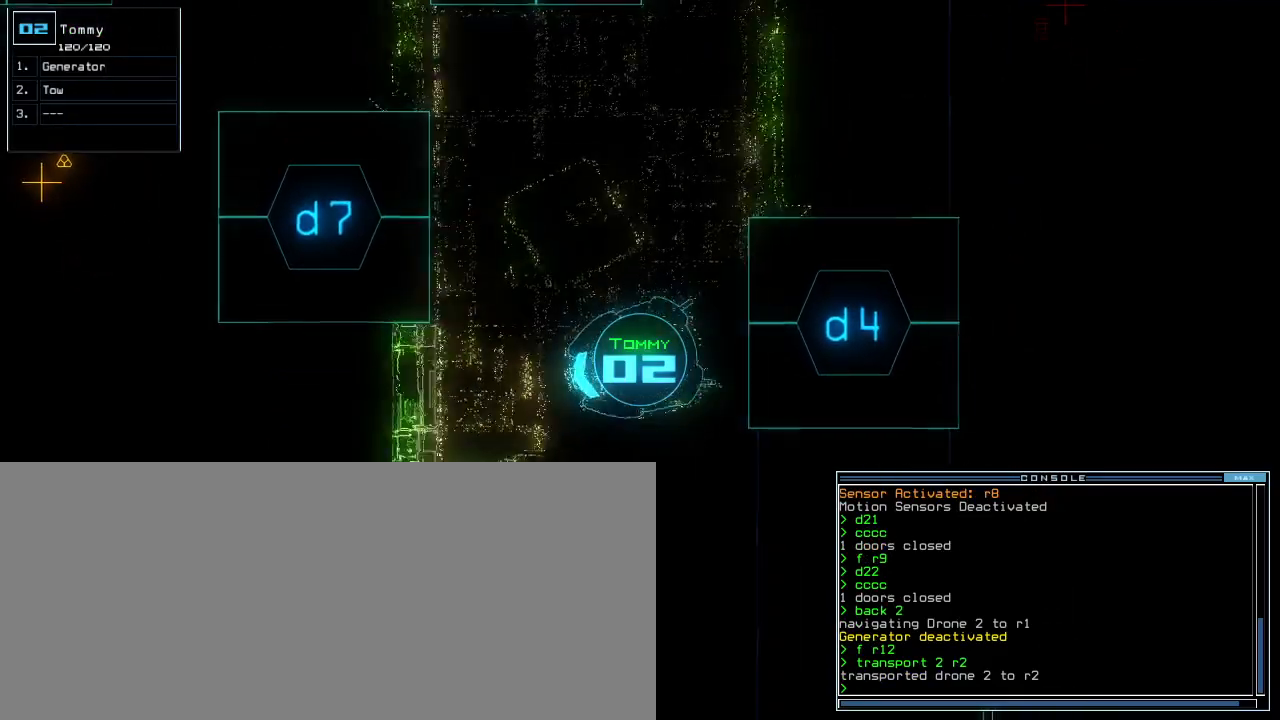
{"keys": ["e", "g", "up"], "events": [[367, "left", "up"], [450, "g", "down"], [483, "e", "down"]]}
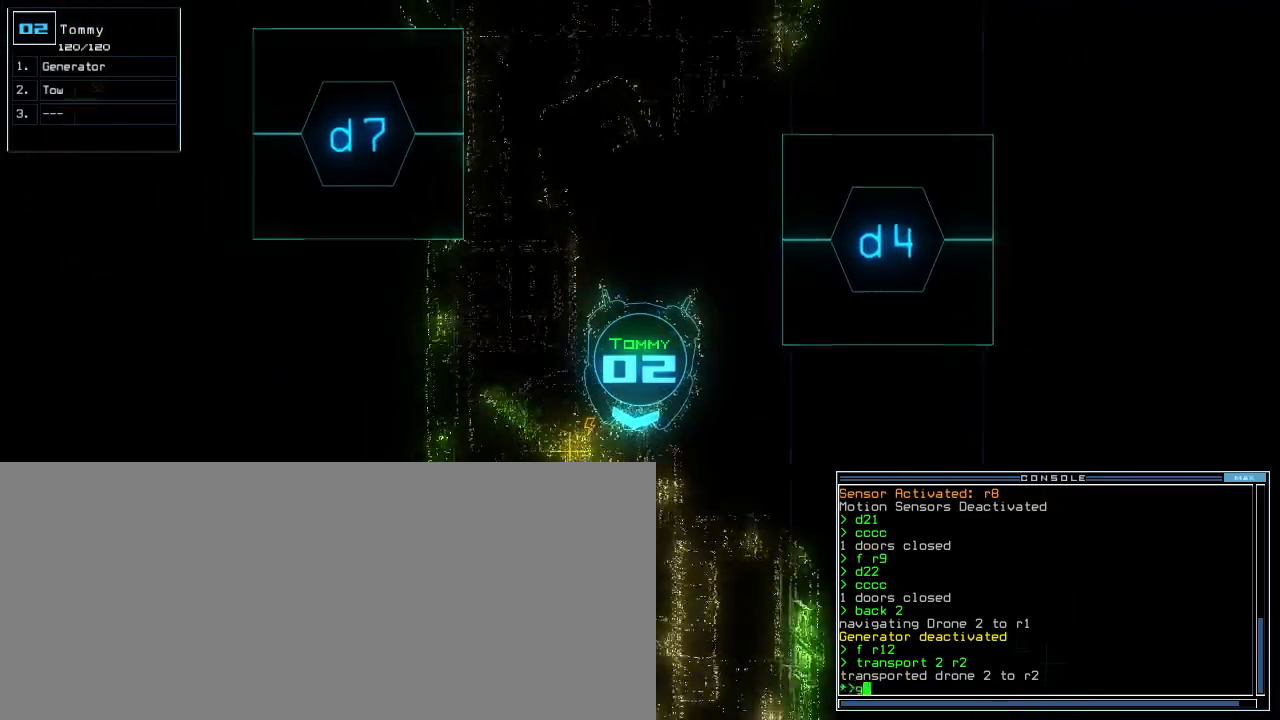
{"keys": [], "events": [[17, "g", "up"], [17, "up", "up"], [33, "return", "down"], [67, "e", "up"], [67, "return", "up"], [183, "space", "down"], [250, "space", "up"]]}
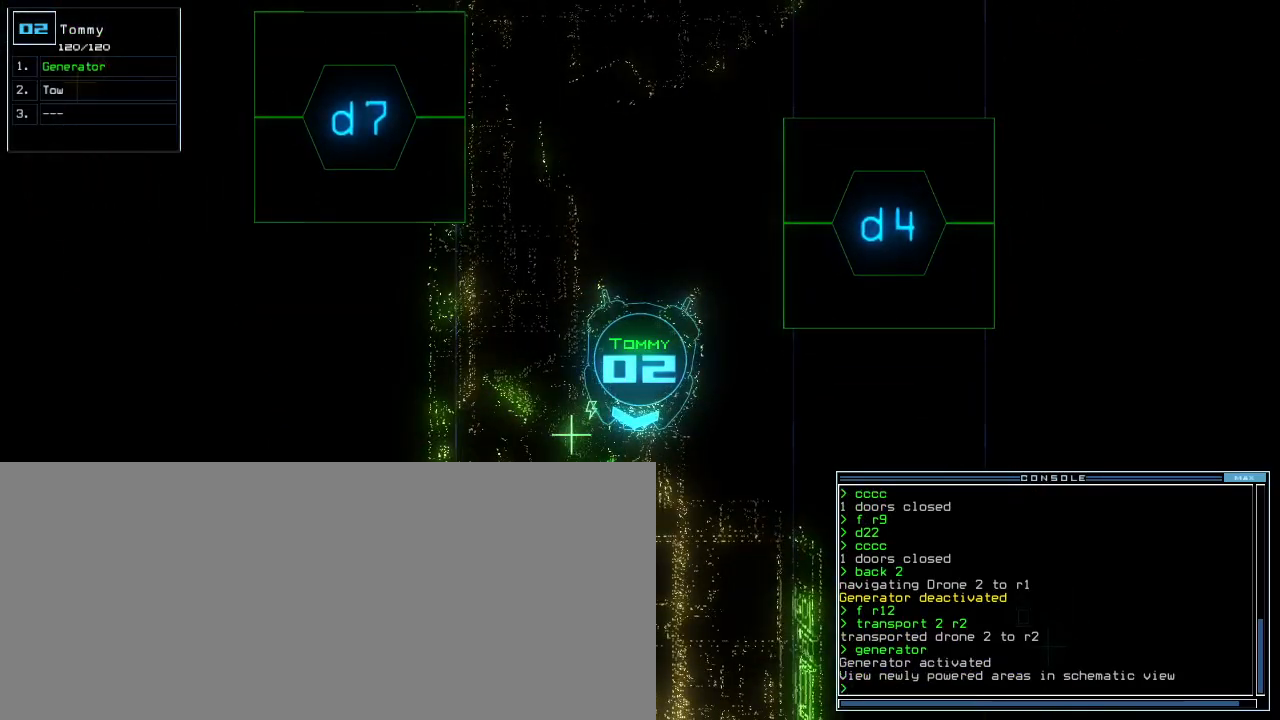
{"keys": [], "events": [[417, "up", "down"], [483, "up", "up"]]}
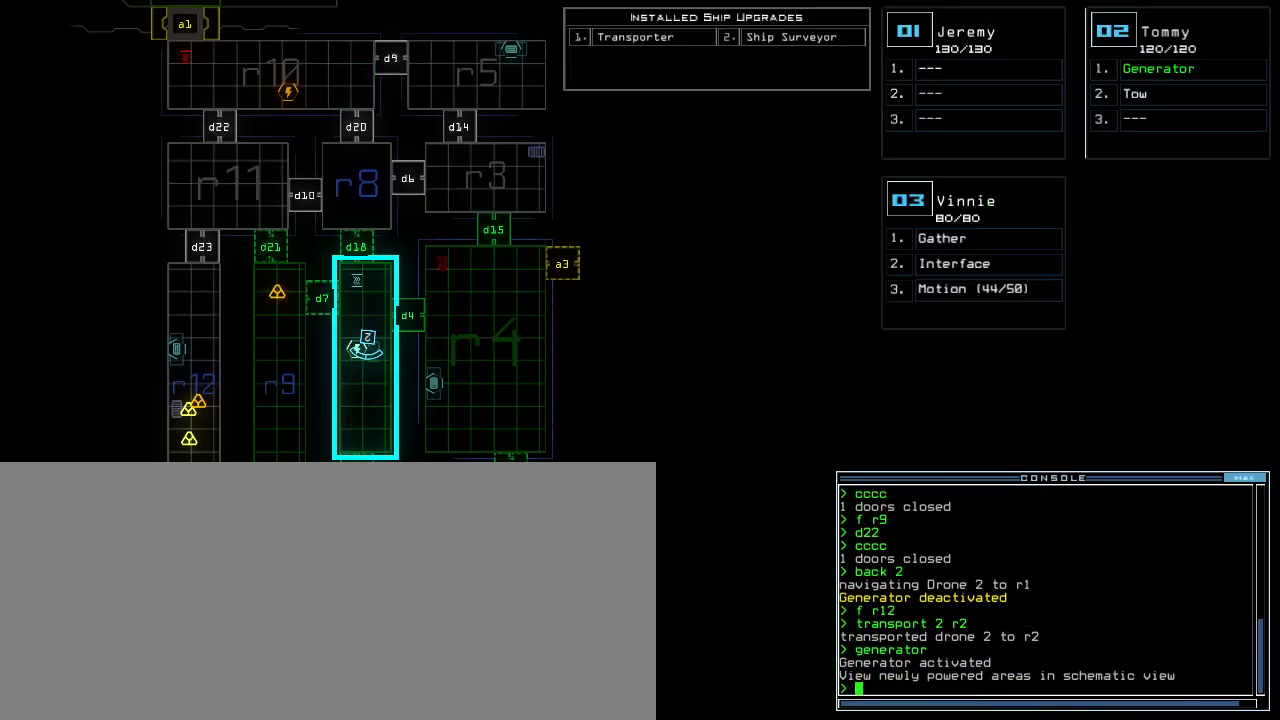
{"keys": [], "events": []}
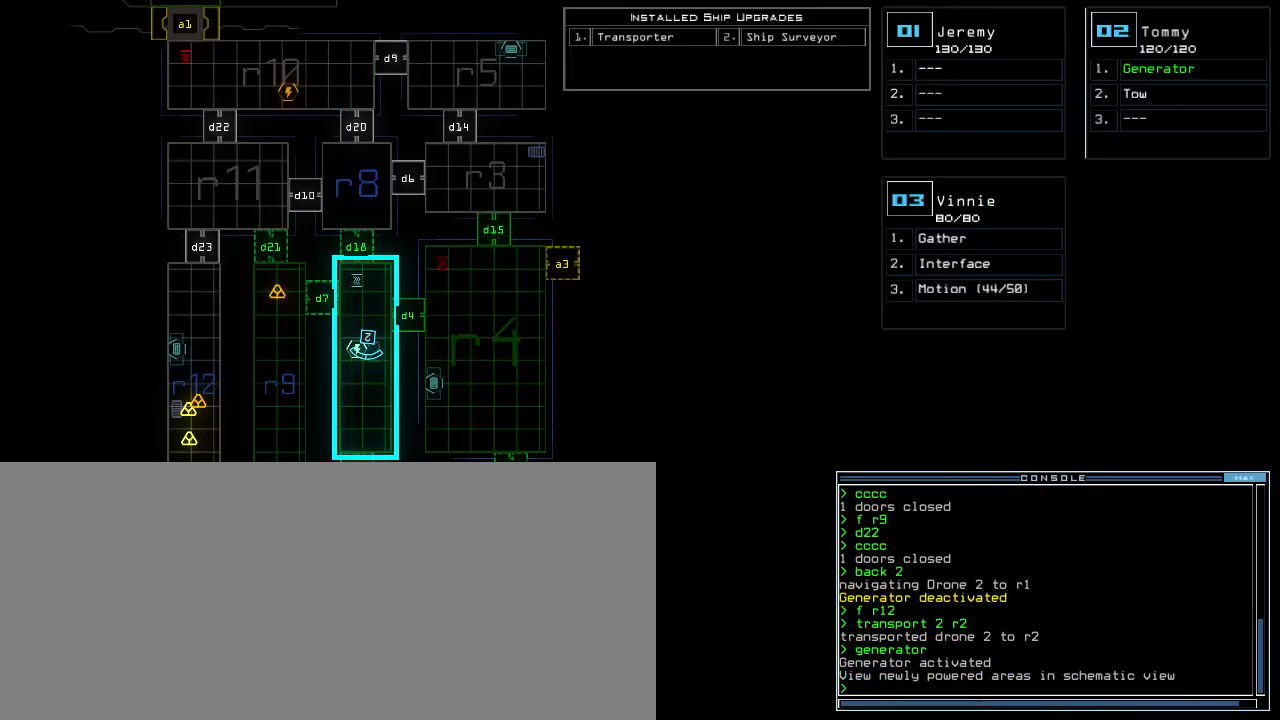
{"keys": [], "events": []}
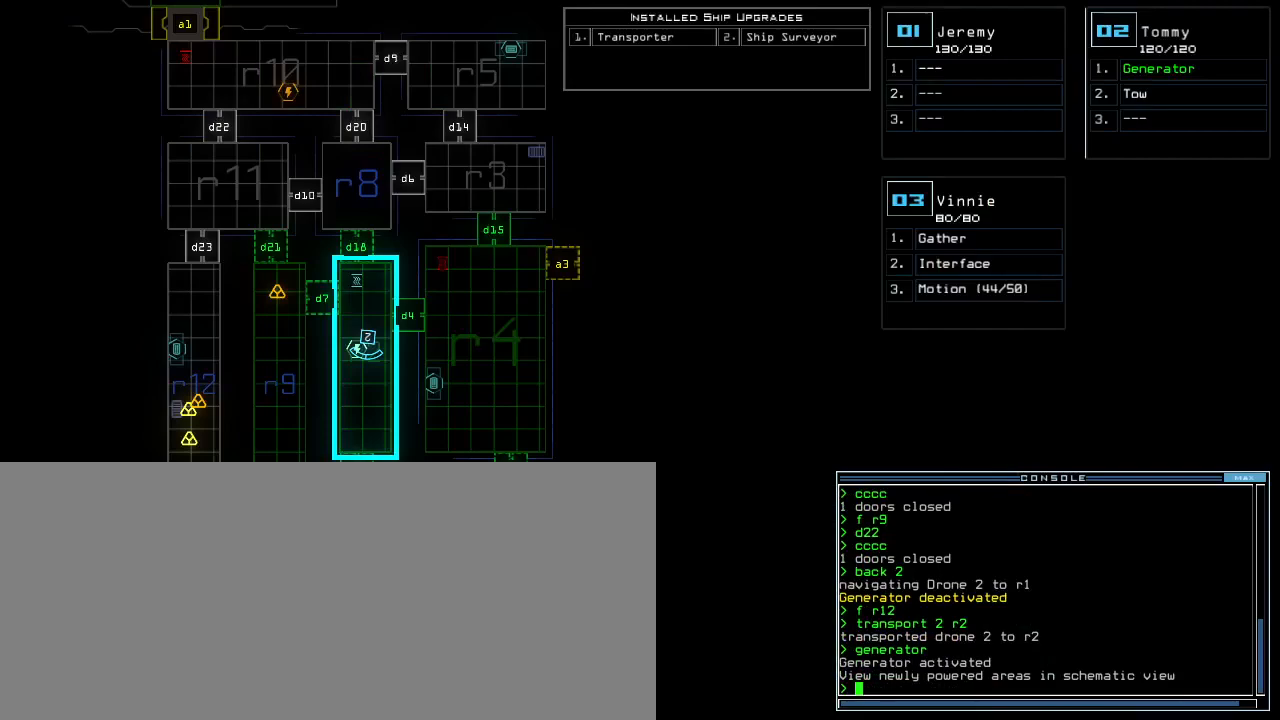
{"keys": ["down"], "events": [[183, "down", "down"]]}
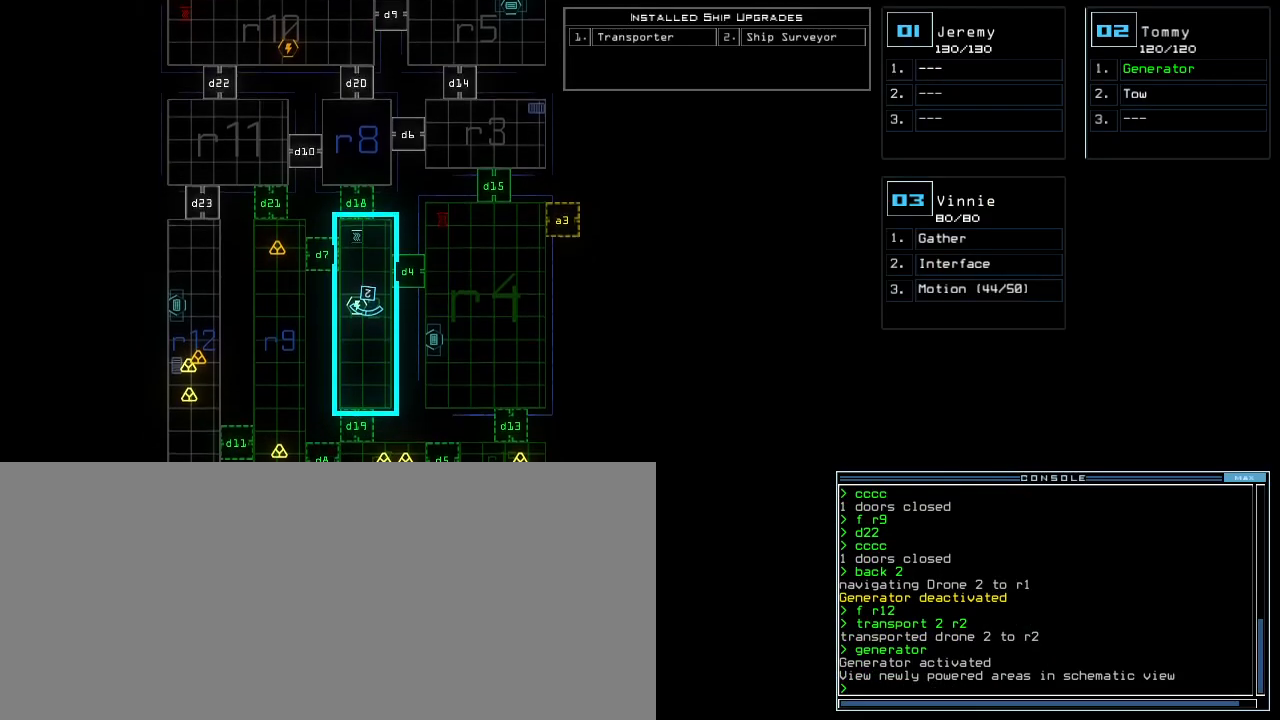
{"keys": [], "events": [[350, "down", "up"]]}
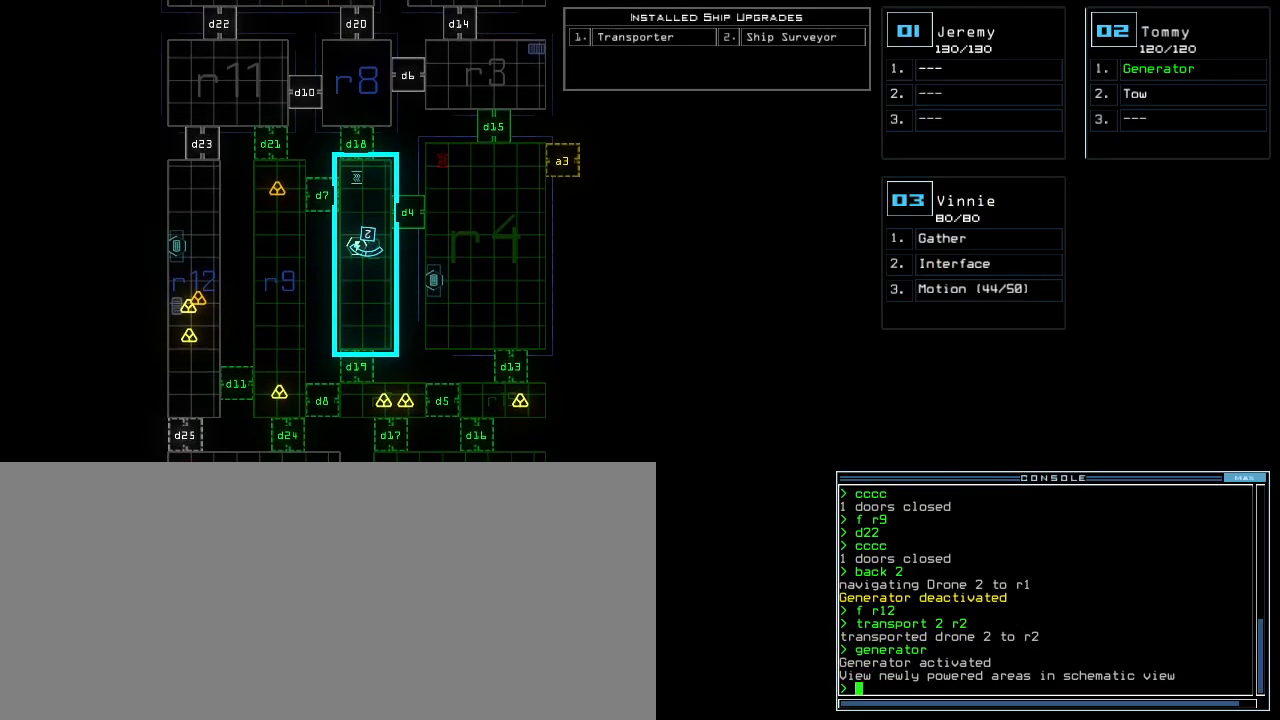
{"keys": [], "events": []}
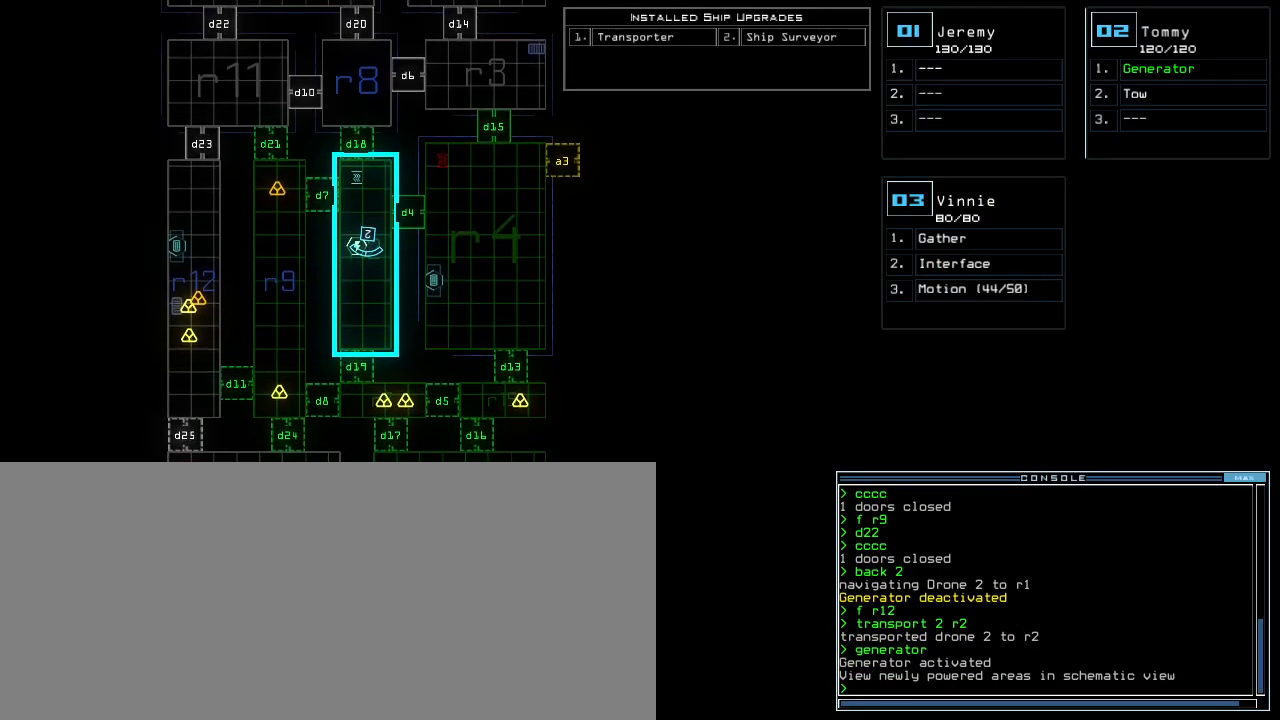
{"keys": [], "events": []}
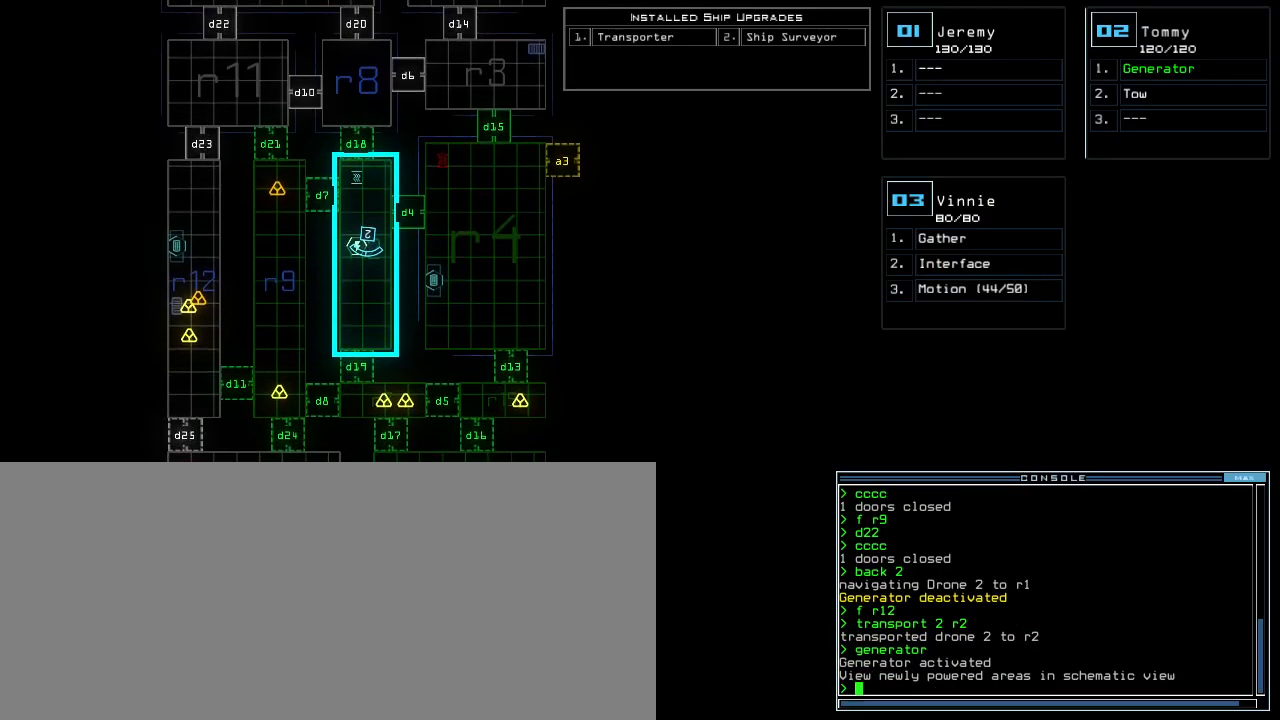
{"keys": []}
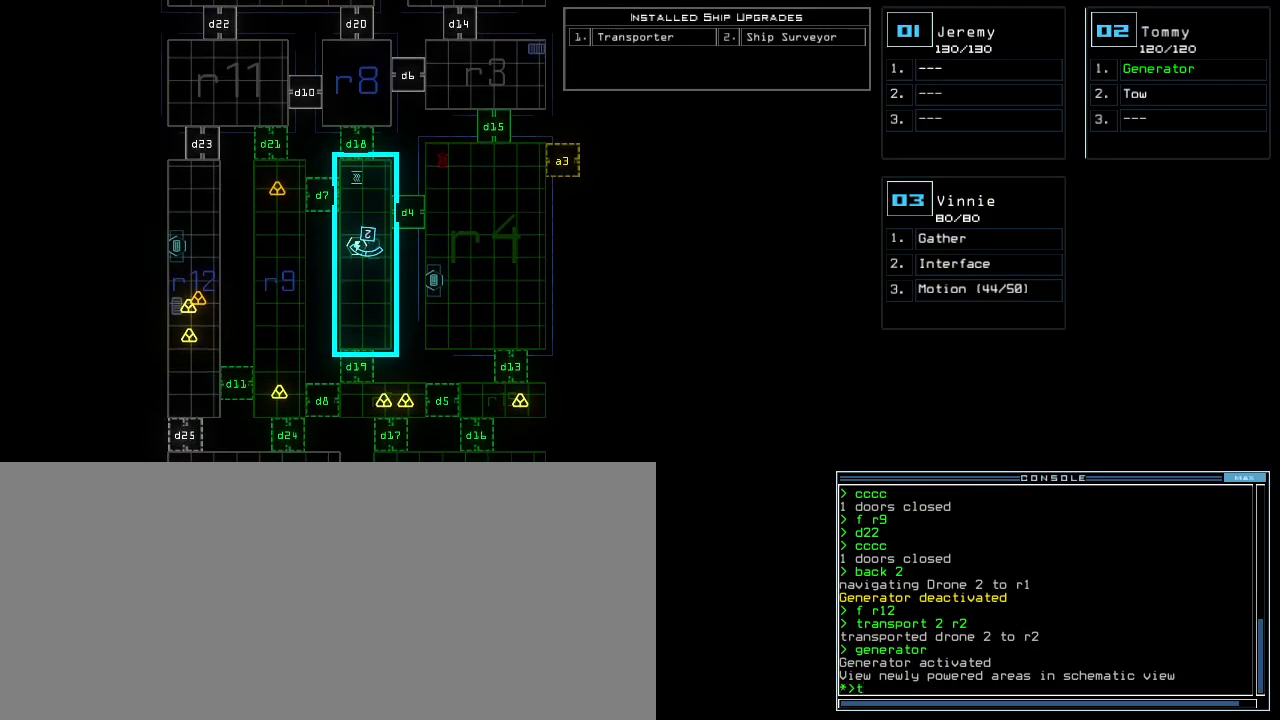
{"keys": [], "events": [[67, "r", "down"], [117, "a", "down"], [150, "n", "down"], [167, "r", "up"], [233, "a", "up"], [233, "space", "down"], [250, "n", "up"], [317, "space", "up"], [350, "3", "down"], [433, "space", "down"], [450, "3", "up"], [500, "space", "up"]]}
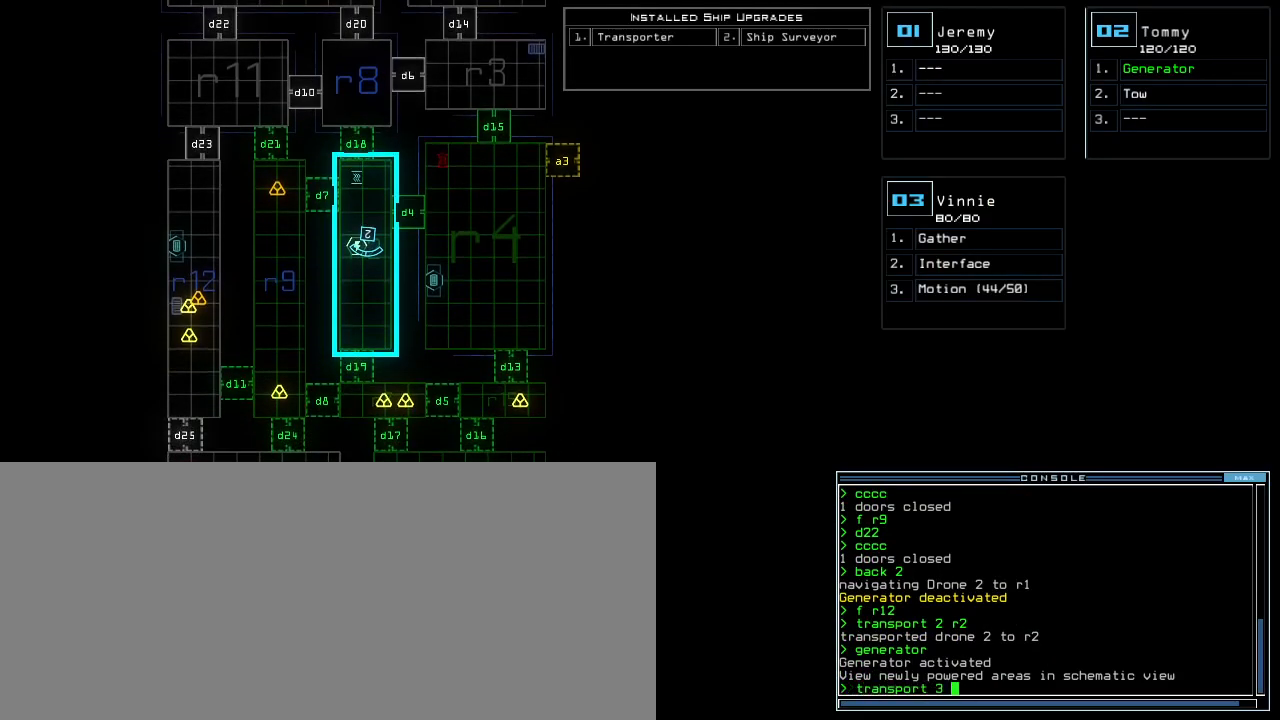
{"keys": ["2"], "events": [[167, "r", "down"], [250, "r", "up"], [483, "2", "down"]]}
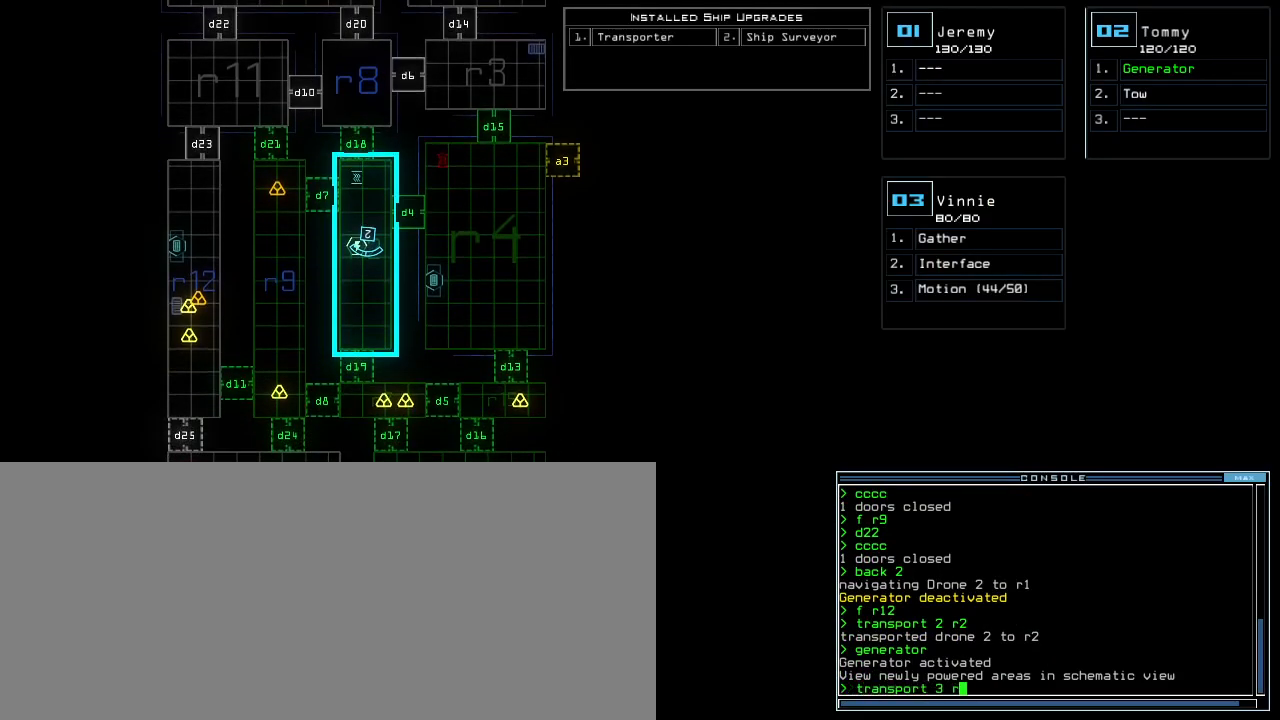
{"keys": [], "events": [[50, "2", "up"]]}